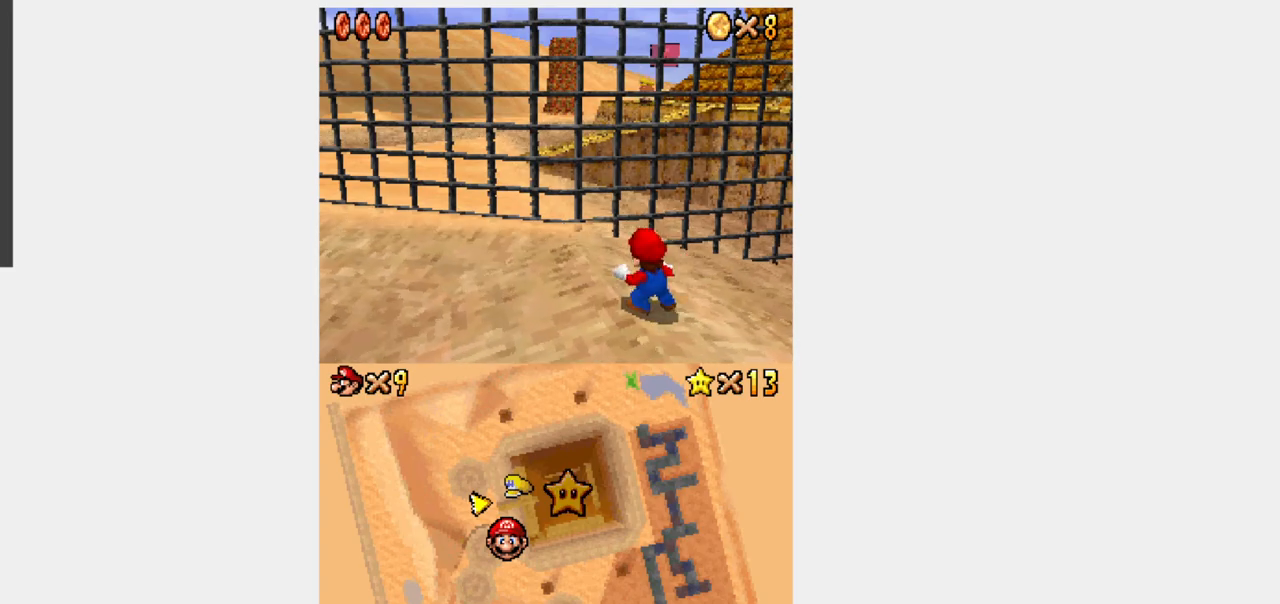
Gameplay with a controller (Nintendo layout); each line is a JSON object with the inputs held at the frame after it (dt_ms = milliseconds from this image to that frame). "events" lists button and stick changes between this image and that frame as [ms after this image, input, new state], when the widget could be followed in between. Not read: B L3 R3.
{"dt_ms": 500, "buttons": ["Y", "DPAD_RIGHT"], "events": [[267, "DPAD_RIGHT", "down"], [367, "DPAD_UP", "up"]]}
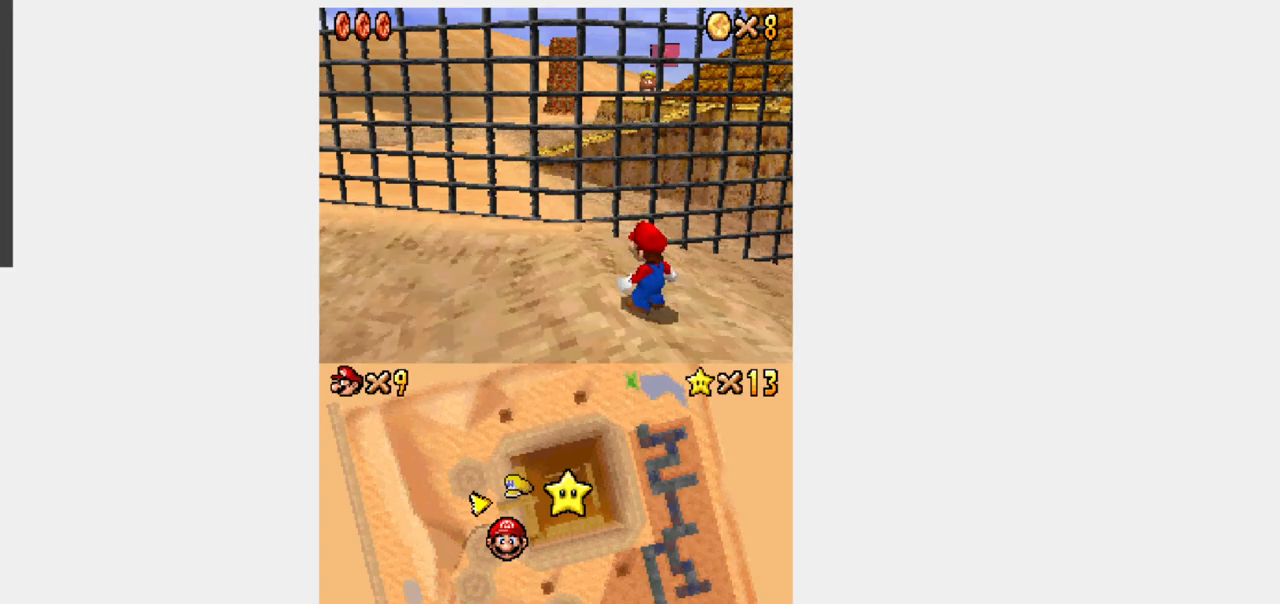
{"dt_ms": 500, "buttons": ["Y", "DPAD_UP", "DPAD_RIGHT"], "events": [[317, "DPAD_UP", "down"]]}
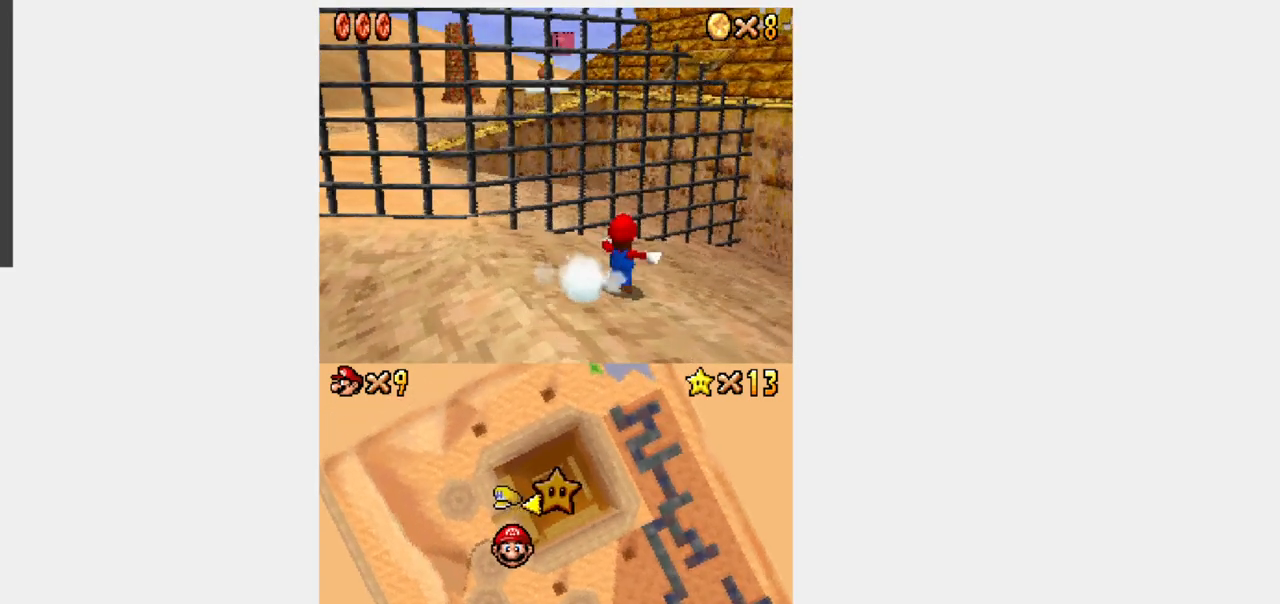
{"dt_ms": 500, "buttons": ["Y", "DPAD_UP", "DPAD_RIGHT"]}
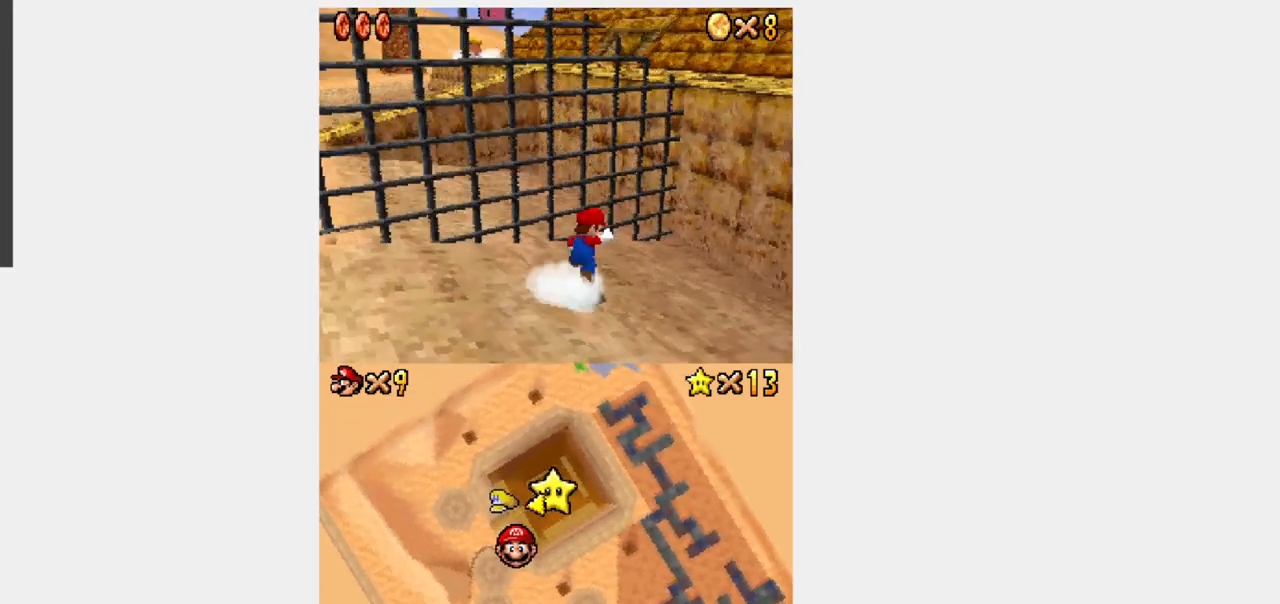
{"dt_ms": 500, "buttons": ["A", "DPAD_UP"], "events": [[350, "Y", "up"], [433, "DPAD_RIGHT", "up"], [483, "A", "down"]]}
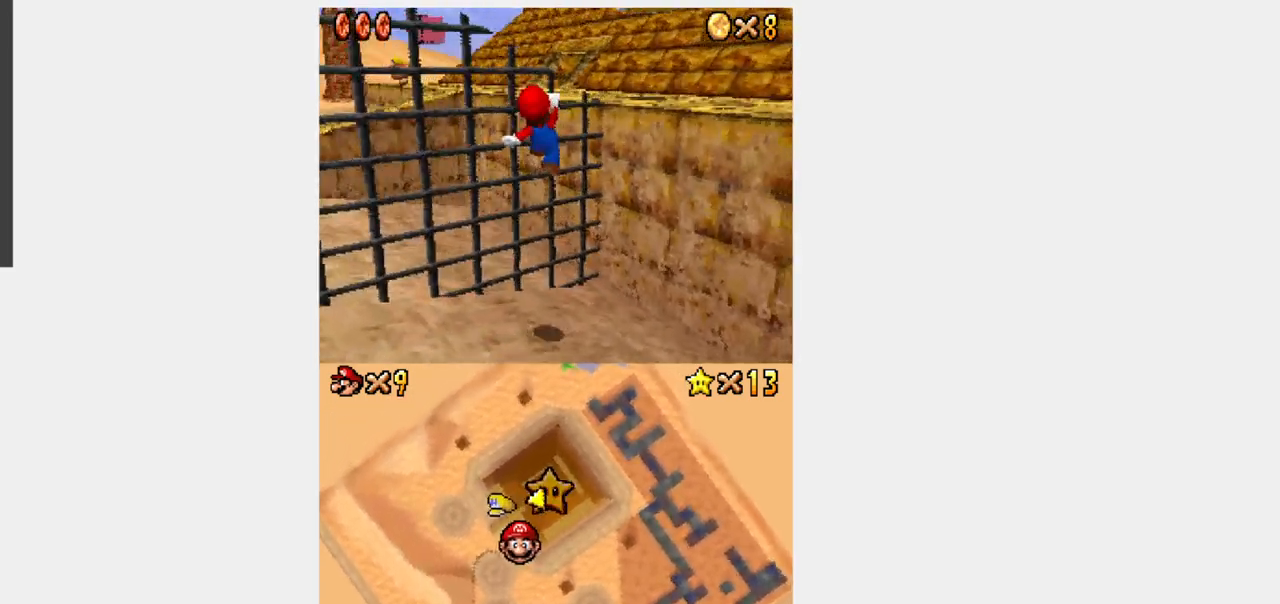
{"dt_ms": 500, "buttons": ["Y", "DPAD_UP"], "events": [[233, "A", "up"], [483, "Y", "down"]]}
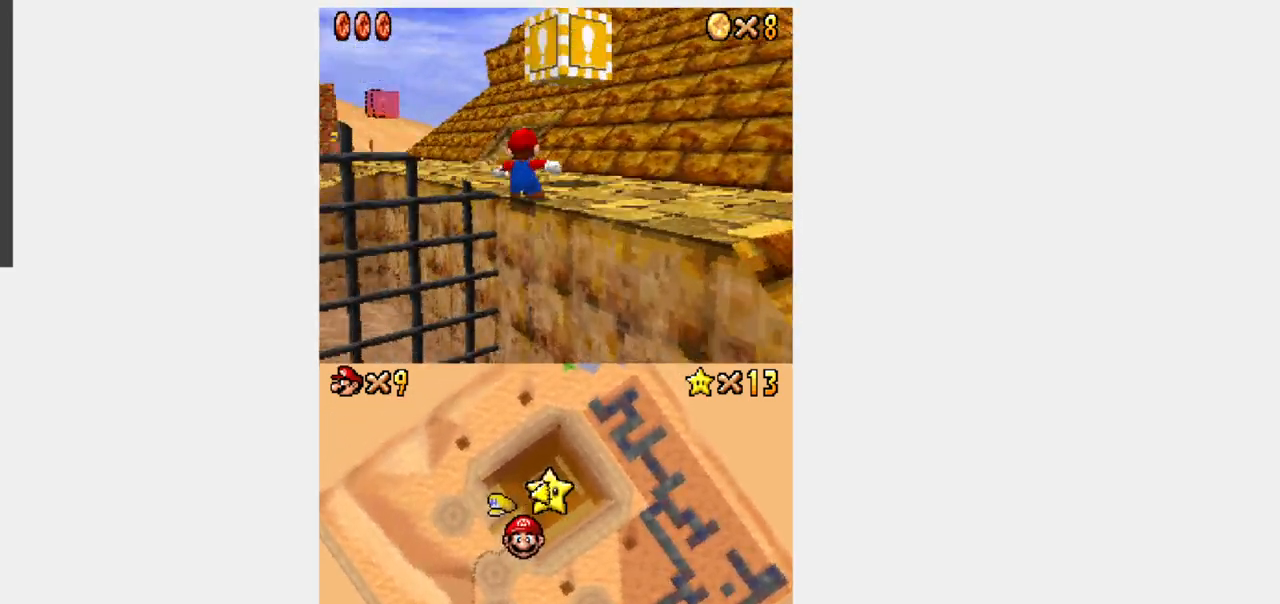
{"dt_ms": 500, "buttons": ["DPAD_UP"]}
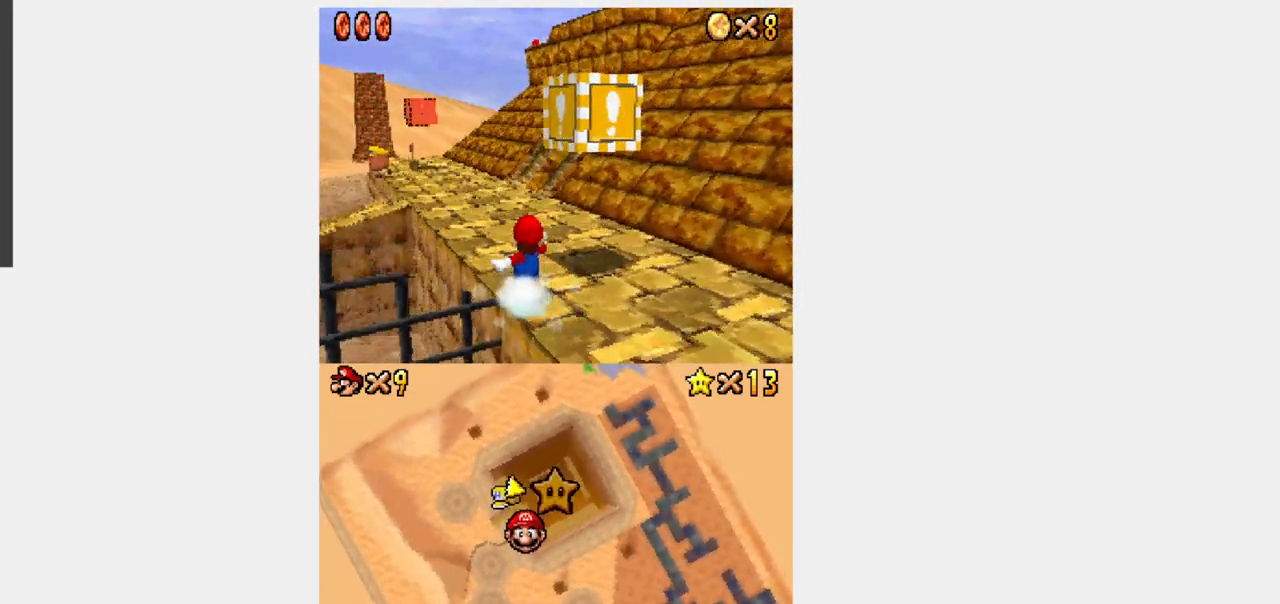
{"dt_ms": 500, "buttons": ["L1", "R1", "DPAD_UP"]}
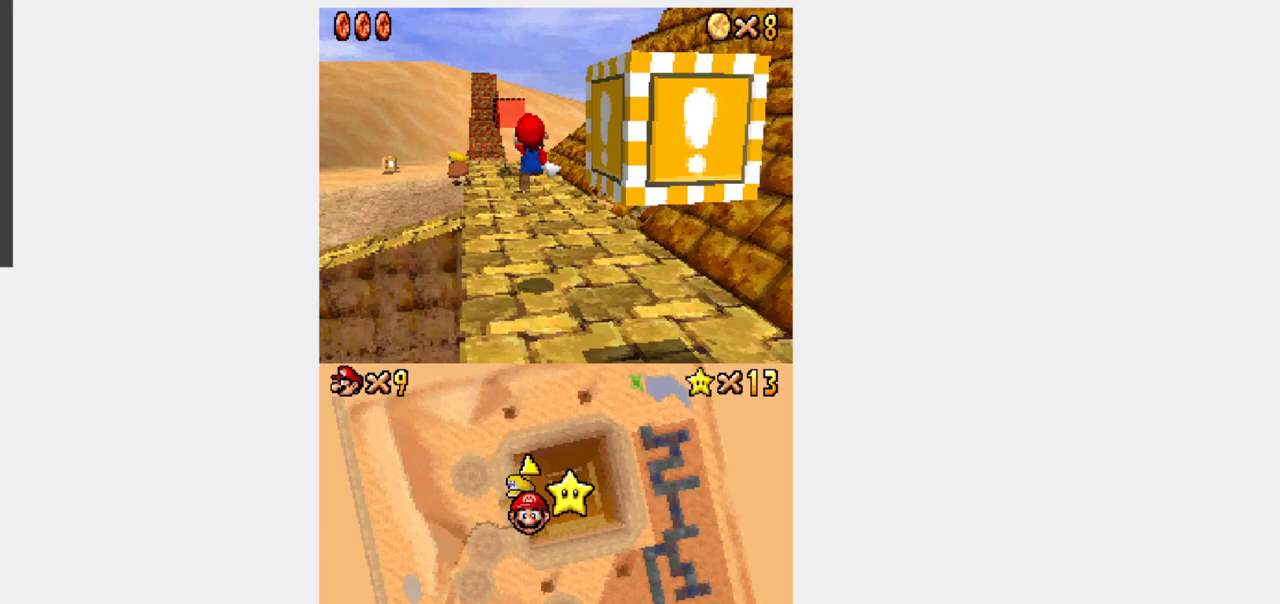
{"dt_ms": 500, "buttons": ["Y", "L1", "DPAD_UP"], "events": [[67, "DPAD_LEFT", "down"], [117, "DPAD_LEFT", "up"], [417, "Y", "down"], [433, "R1", "up"]]}
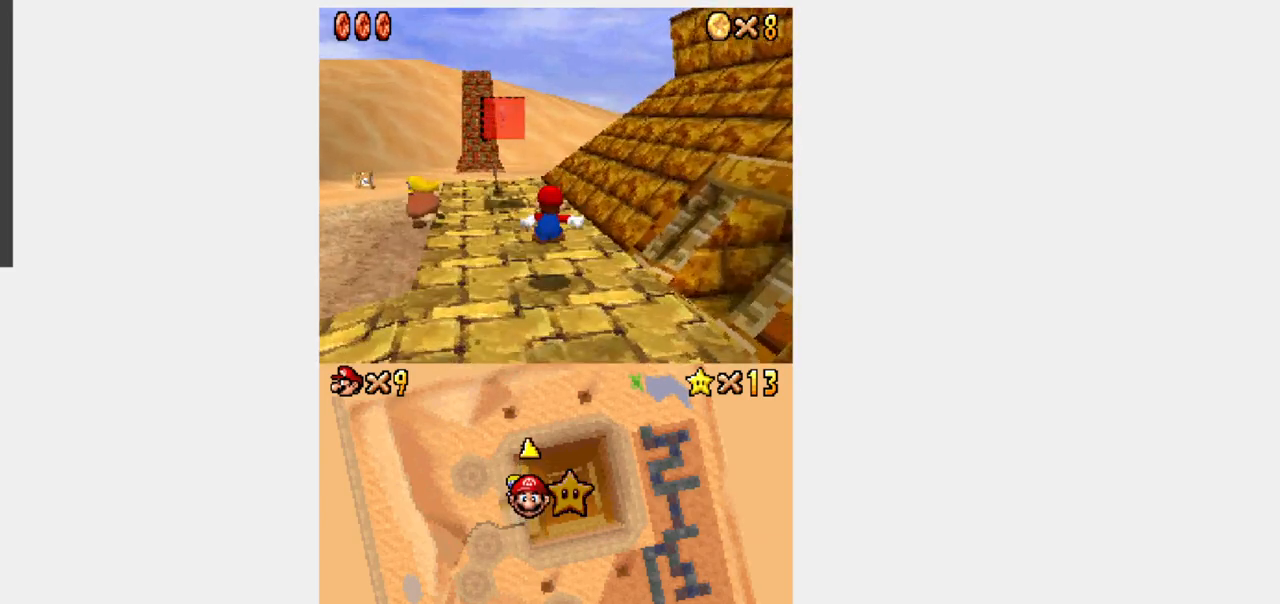
{"dt_ms": 500, "buttons": ["Y", "L1", "DPAD_UP"]}
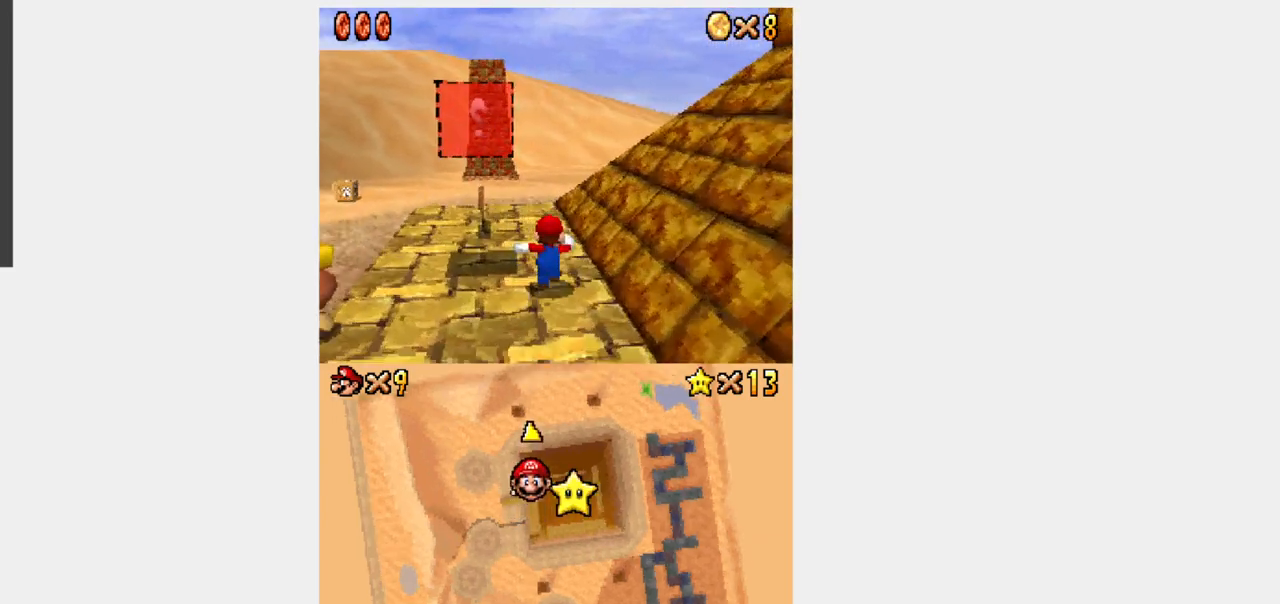
{"dt_ms": 500, "buttons": ["L1", "R1", "DPAD_UP"], "events": [[67, "Y", "up"], [183, "R1", "down"]]}
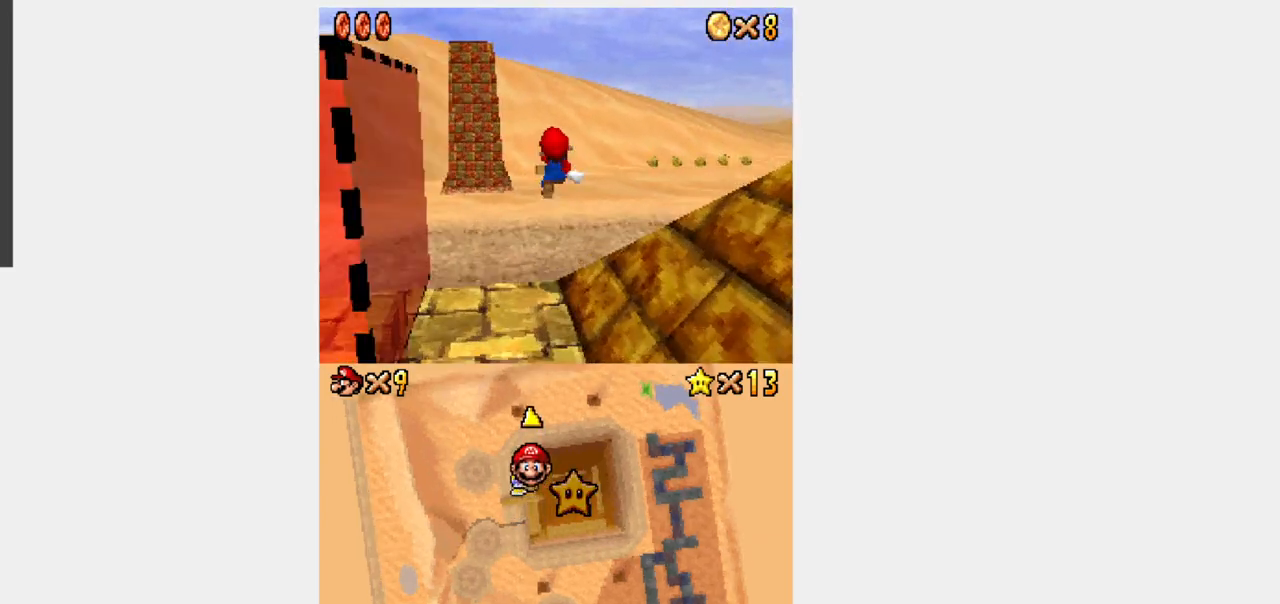
{"dt_ms": 500, "buttons": ["Y", "DPAD_UP", "DPAD_LEFT"], "events": [[317, "L1", "up"], [317, "R1", "up"], [317, "Y", "down"], [500, "DPAD_LEFT", "down"]]}
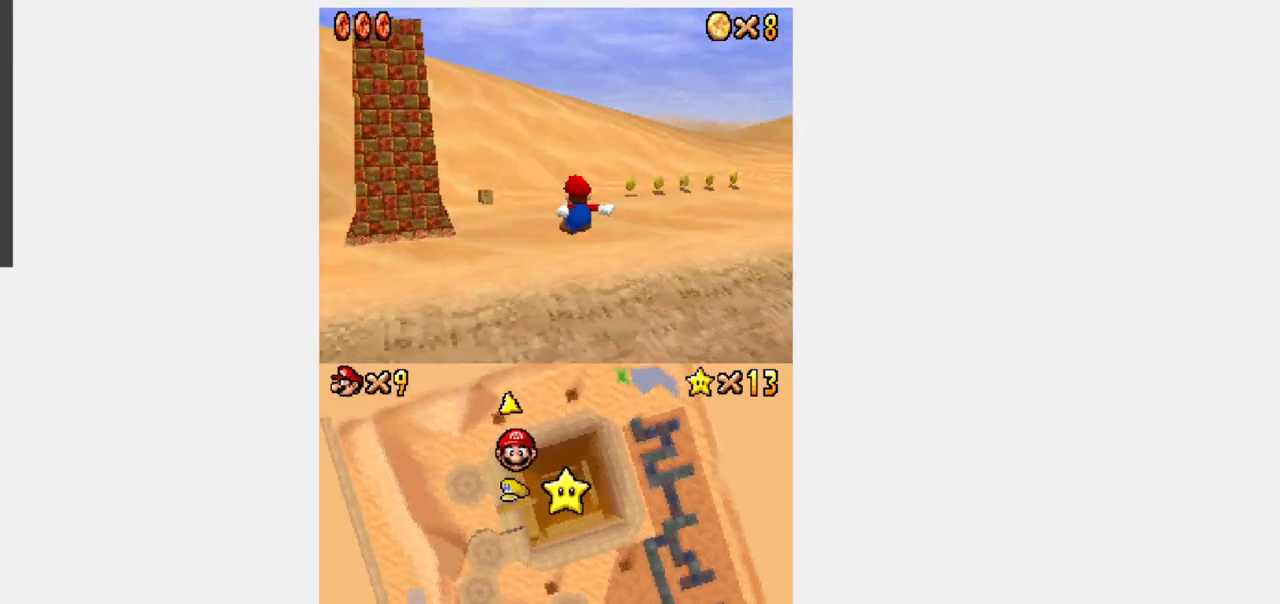
{"dt_ms": 1000, "buttons": ["R1", "DPAD_UP"]}
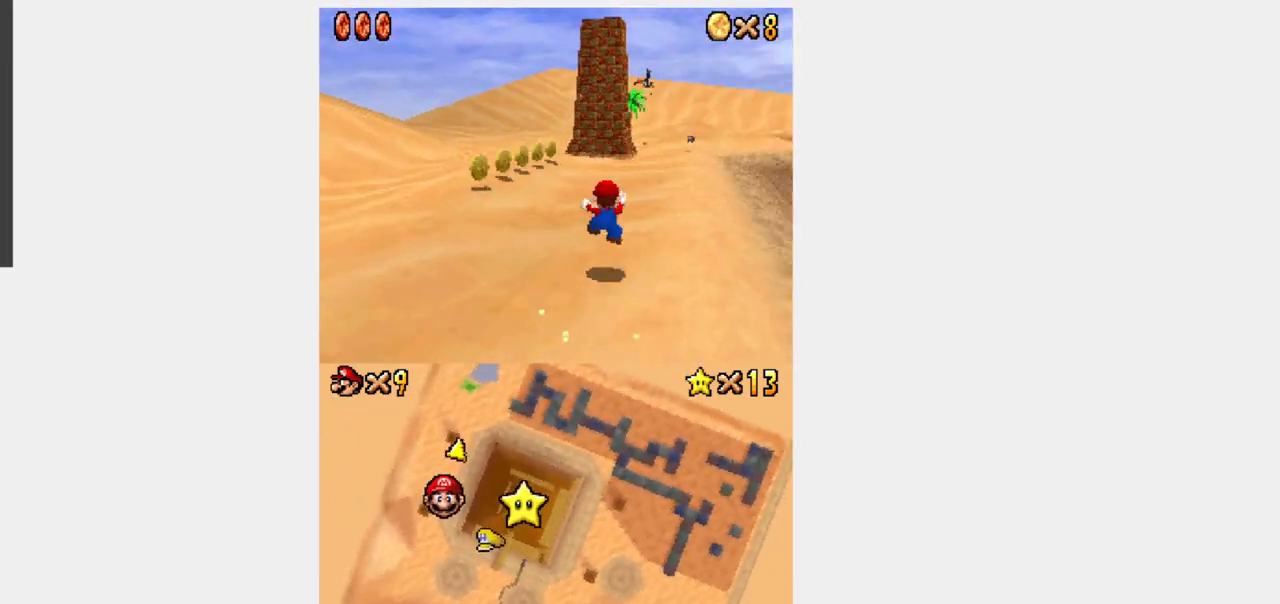
{"dt_ms": 500, "buttons": ["L1", "R1", "DPAD_UP"], "events": [[17, "L1", "down"], [367, "DPAD_RIGHT", "down"], [417, "DPAD_RIGHT", "up"]]}
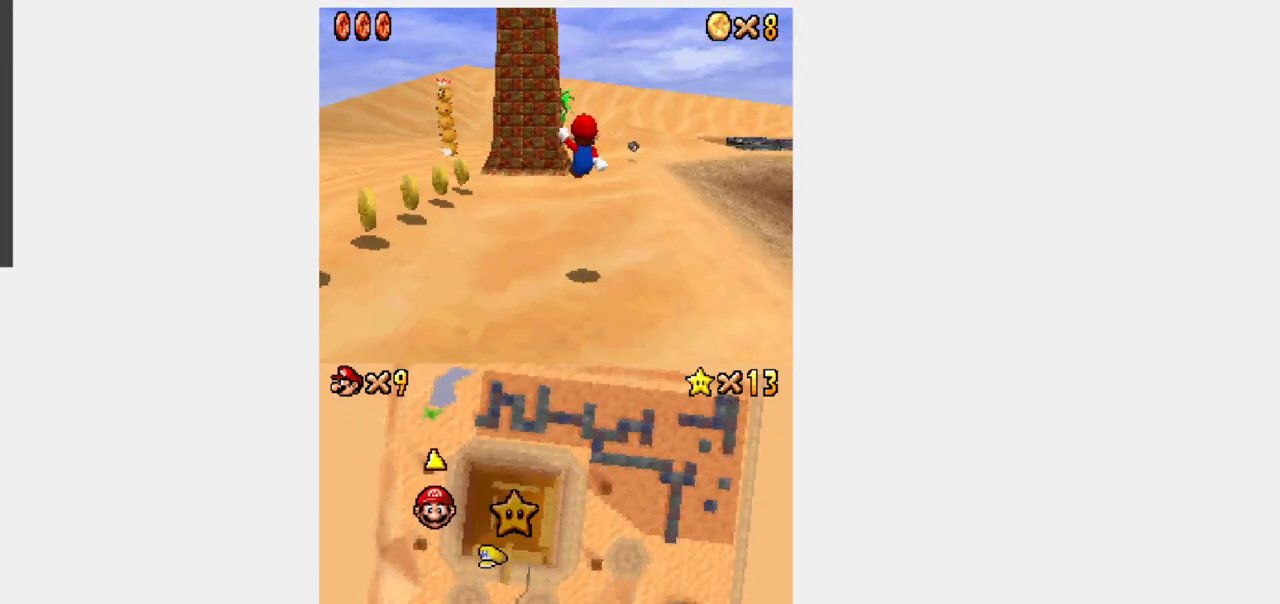
{"dt_ms": 500, "buttons": ["L1", "R1", "DPAD_UP"], "events": []}
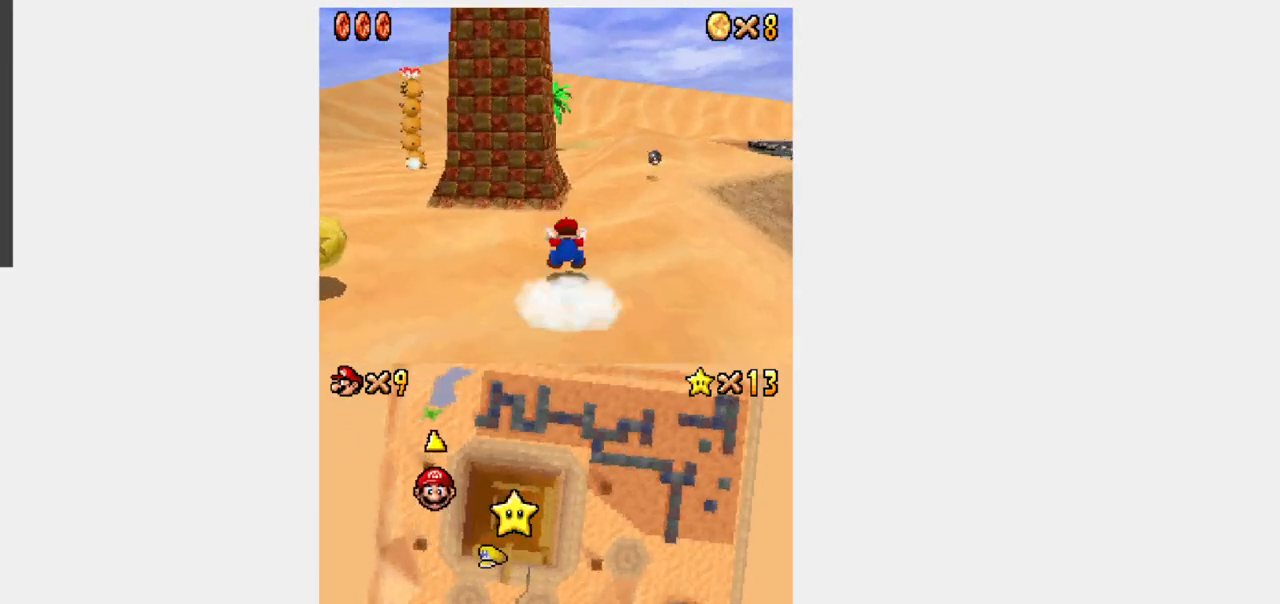
{"dt_ms": 500, "buttons": ["L1", "R1", "DPAD_UP"], "events": []}
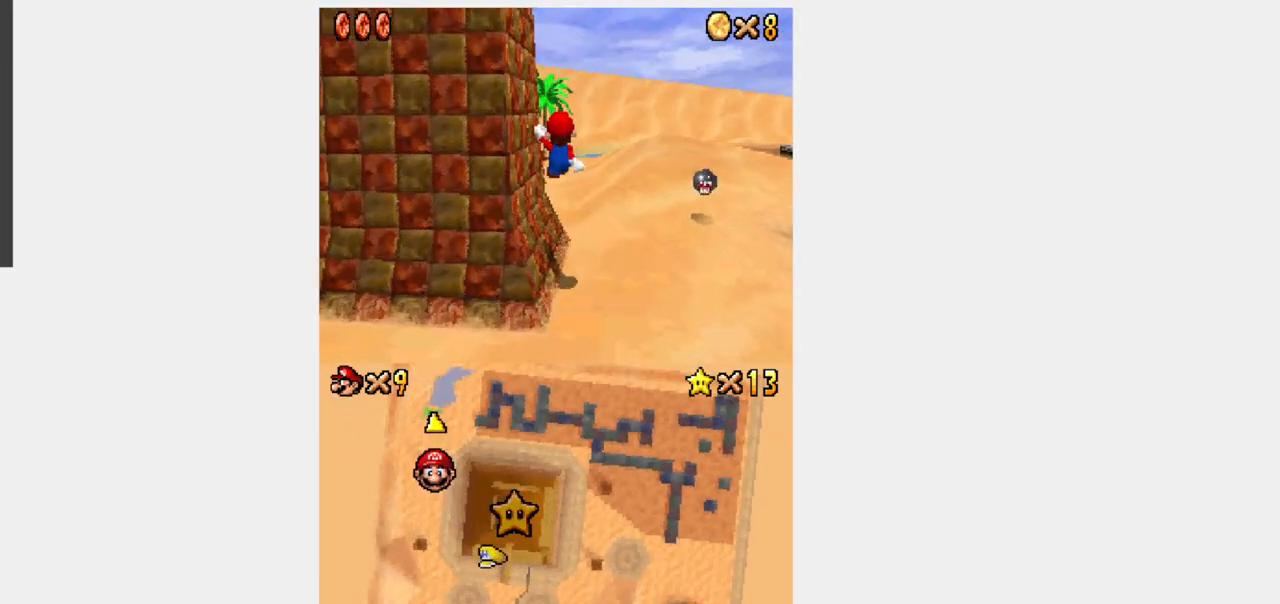
{"dt_ms": 500, "buttons": ["L1", "R1", "DPAD_UP"], "events": []}
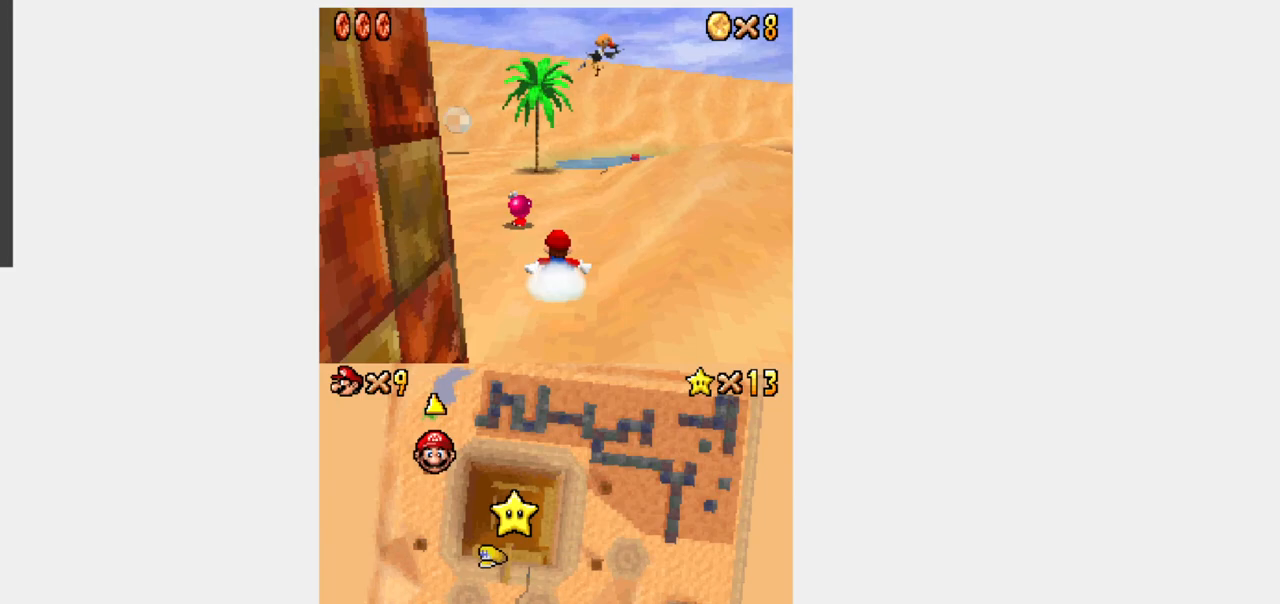
{"dt_ms": 500, "buttons": ["DPAD_UP"], "events": [[417, "L1", "up"], [417, "R1", "up"]]}
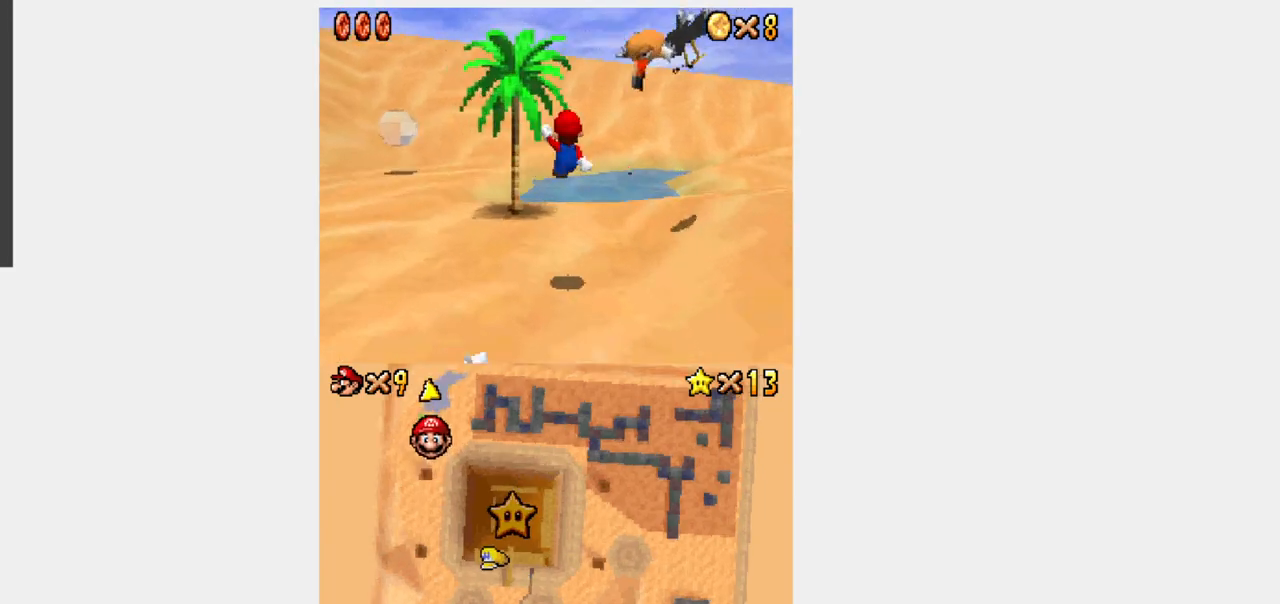
{"dt_ms": 500, "buttons": ["Y", "DPAD_UP"], "events": [[50, "Y", "down"]]}
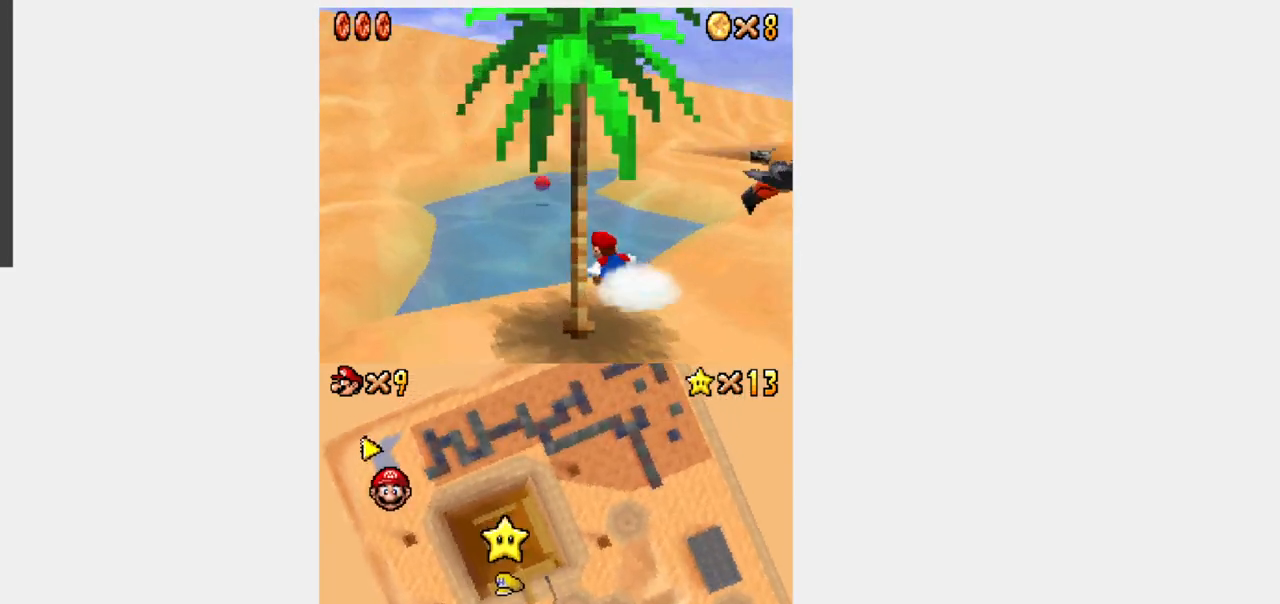
{"dt_ms": 500, "buttons": ["L1", "R1", "DPAD_UP"], "events": [[33, "DPAD_RIGHT", "down"], [83, "DPAD_RIGHT", "up"], [250, "R1", "down"], [250, "Y", "up"], [317, "L1", "down"]]}
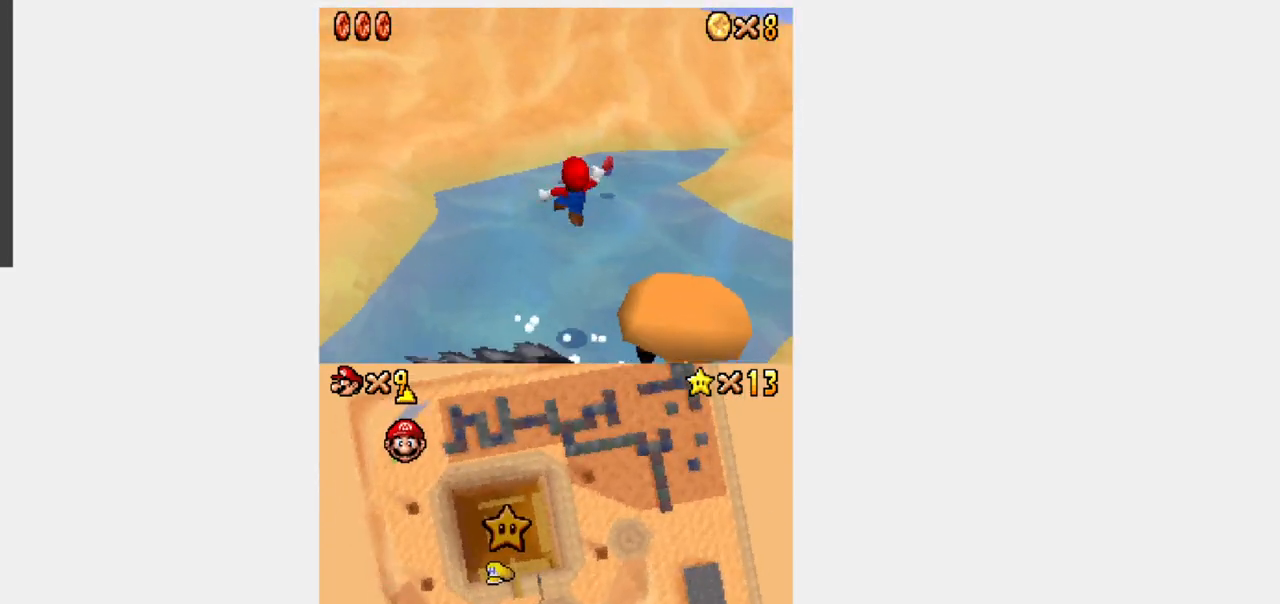
{"dt_ms": 500, "buttons": ["L1", "DPAD_UP"]}
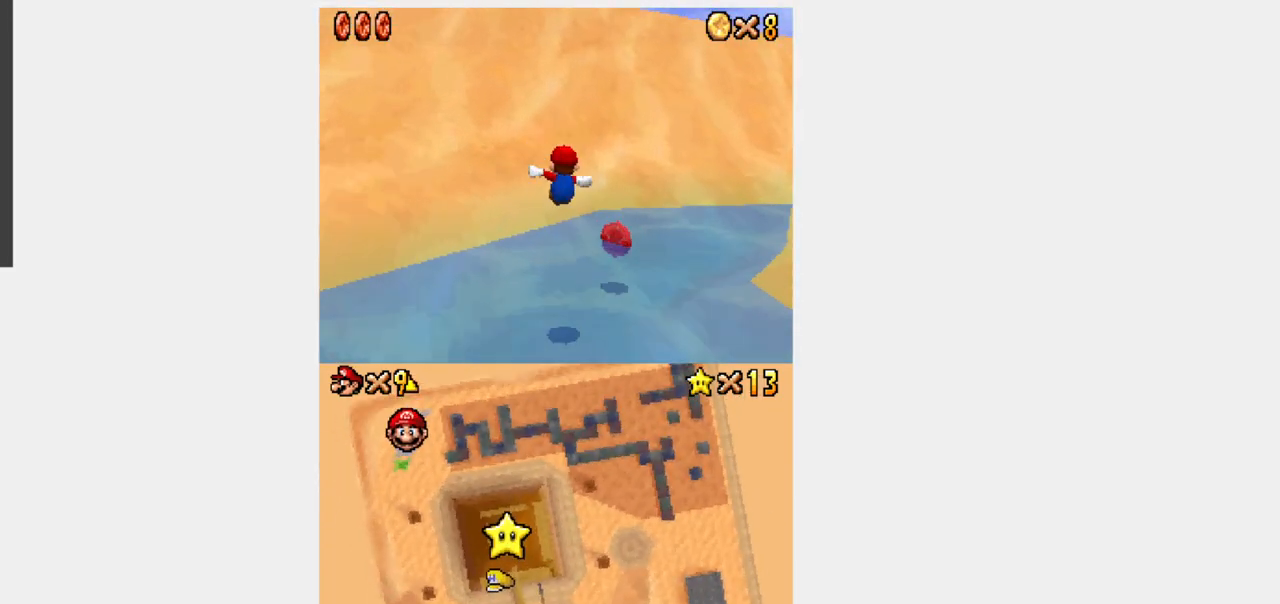
{"dt_ms": 1000, "buttons": ["Y", "L1", "DPAD_UP", "DPAD_LEFT"]}
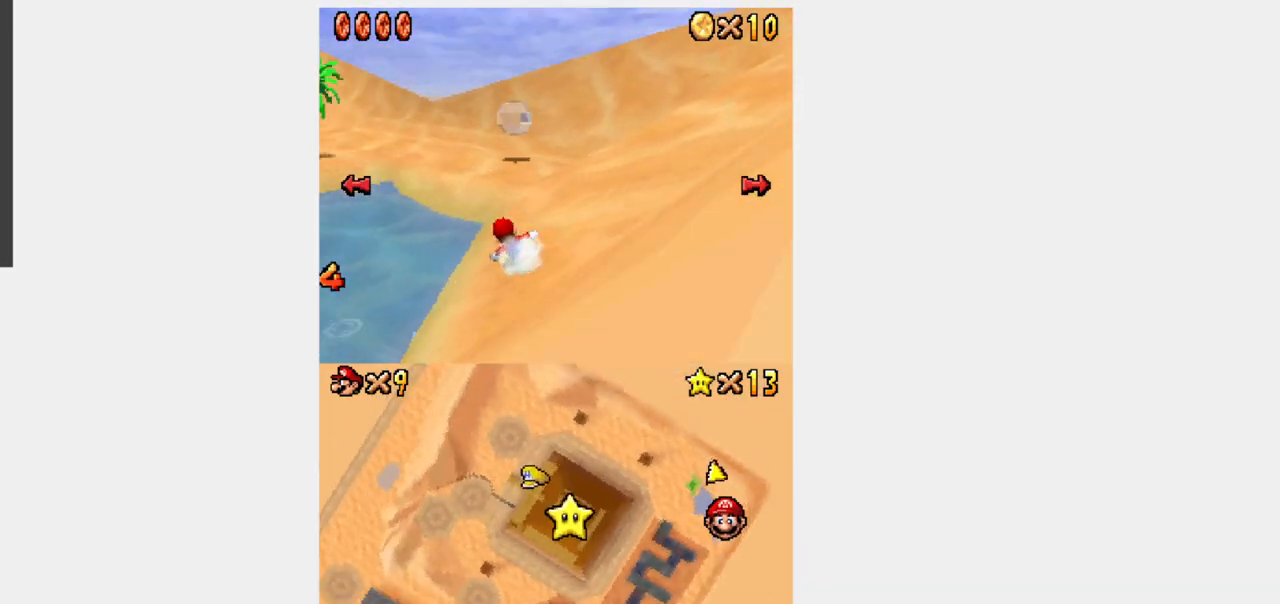
{"dt_ms": 500, "buttons": ["Y", "DPAD_UP"], "events": [[17, "L1", "up"], [100, "DPAD_LEFT", "up"]]}
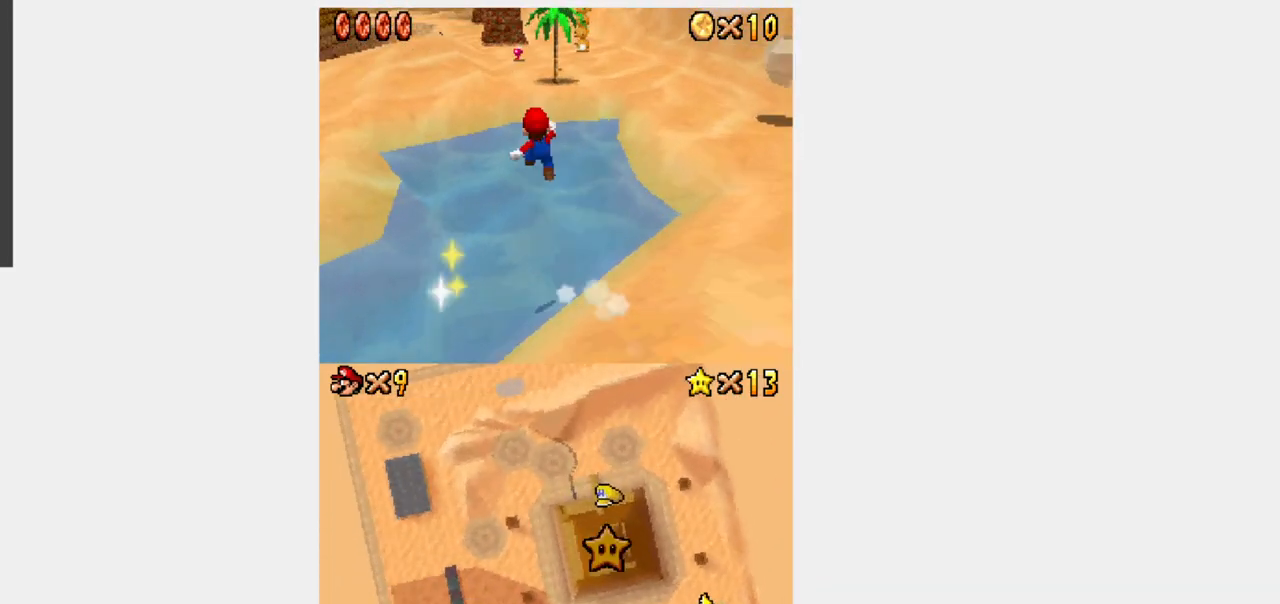
{"dt_ms": 500, "buttons": ["DPAD_UP"], "events": [[167, "Y", "up"]]}
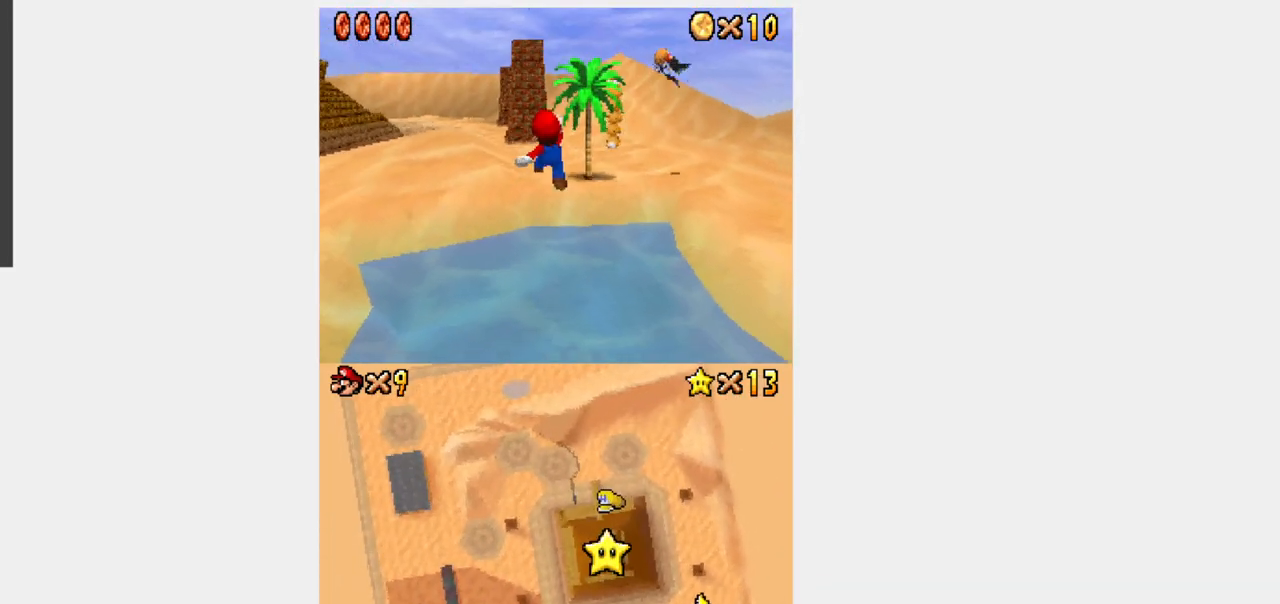
{"dt_ms": 500, "buttons": ["DPAD_UP"], "events": [[100, "A", "down"], [267, "A", "up"]]}
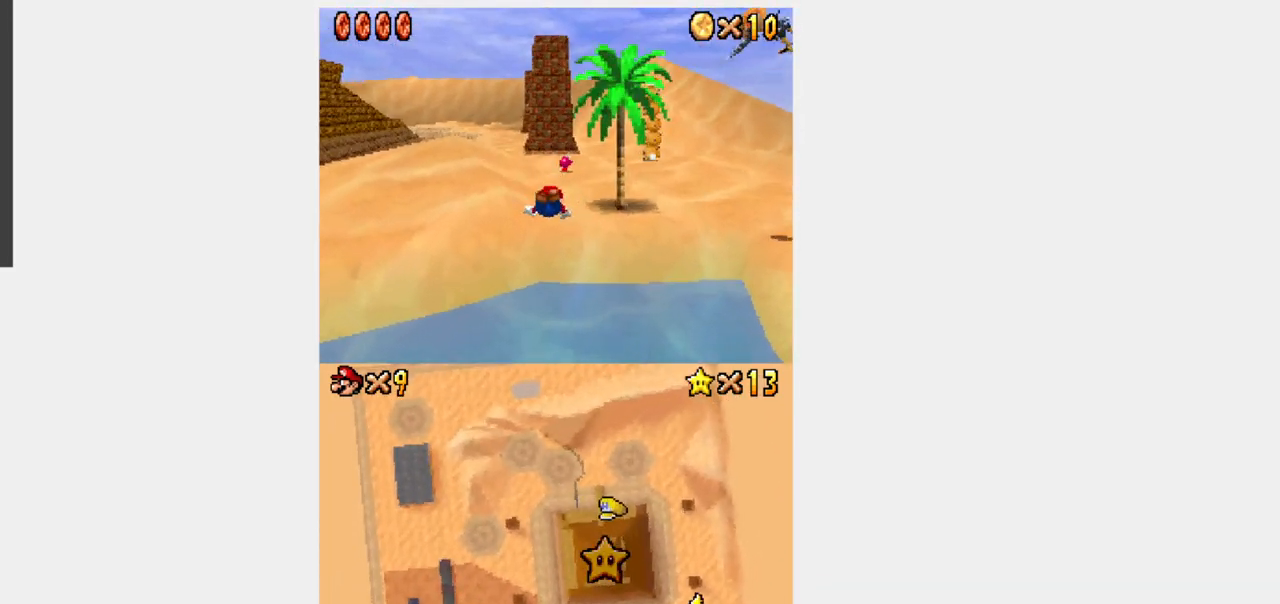
{"dt_ms": 500, "buttons": ["Y", "DPAD_UP"], "events": [[317, "A", "down"], [483, "A", "up"], [500, "Y", "down"]]}
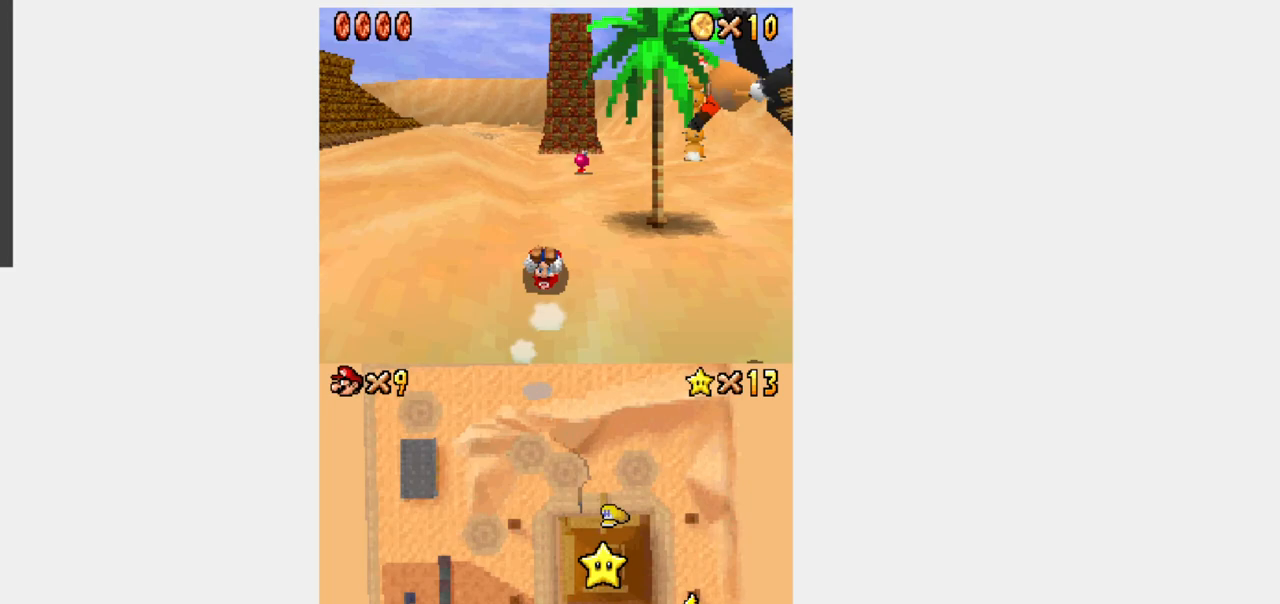
{"dt_ms": 500, "buttons": ["Y", "L1", "DPAD_UP"], "events": [[50, "DPAD_RIGHT", "down"], [100, "DPAD_RIGHT", "up"], [150, "L1", "down"]]}
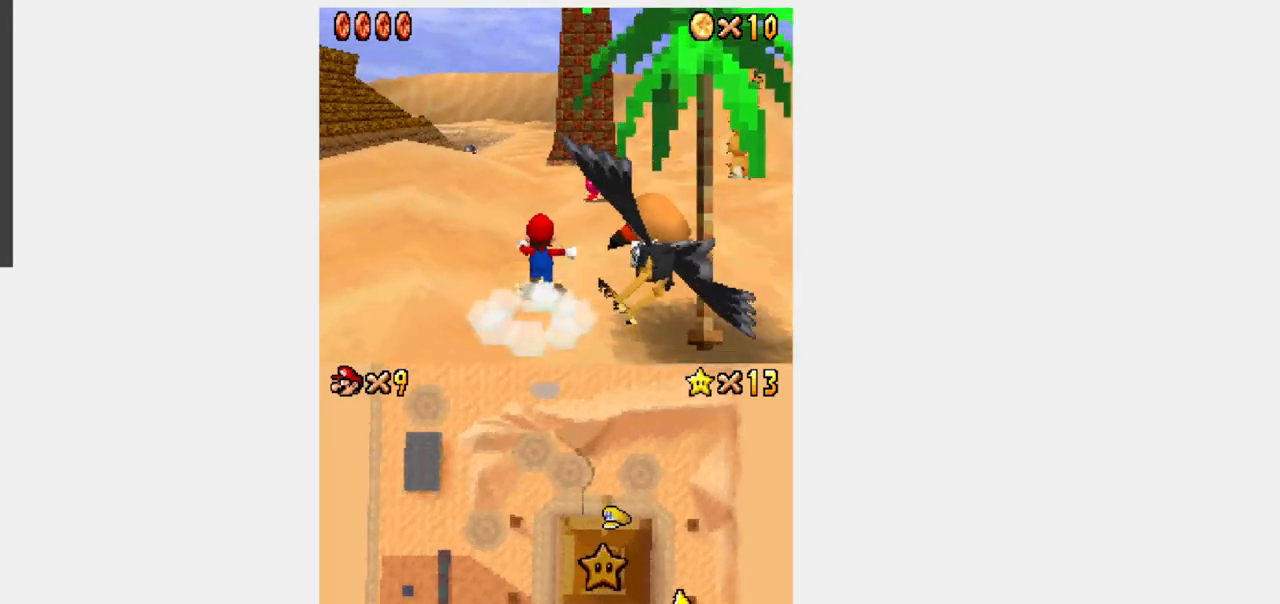
{"dt_ms": 500, "buttons": ["L1", "DPAD_UP", "DPAD_RIGHT"], "events": [[17, "Y", "up"], [50, "R1", "down"], [350, "DPAD_RIGHT", "down"], [383, "DPAD_RIGHT", "up"], [417, "R1", "up"], [483, "DPAD_RIGHT", "down"]]}
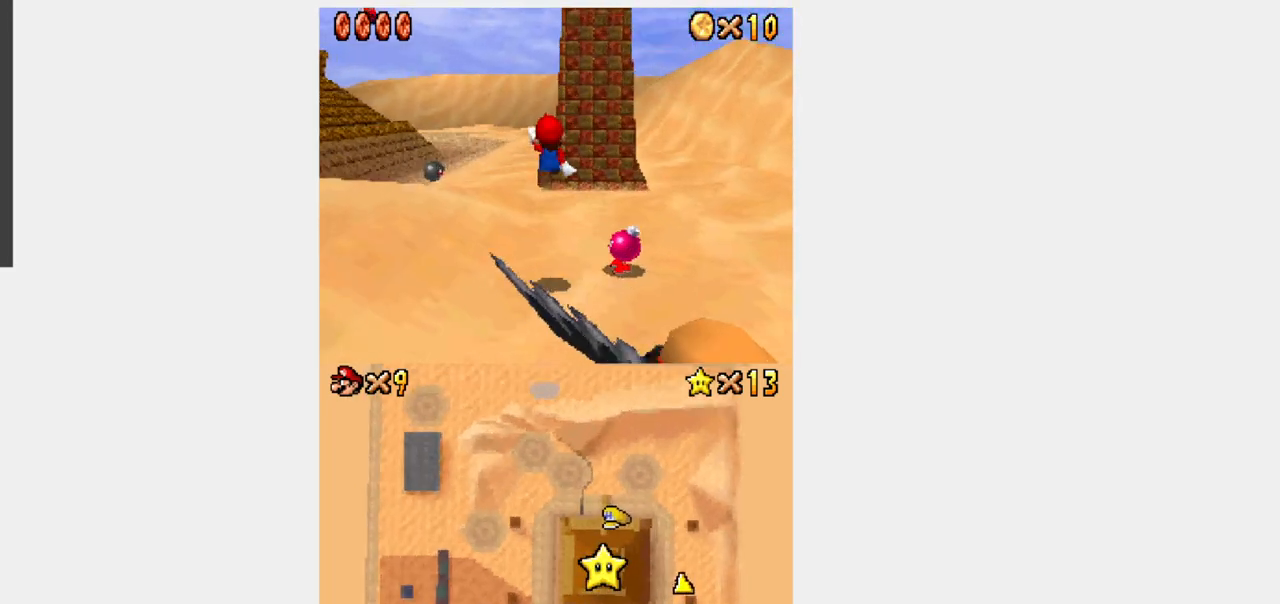
{"dt_ms": 1000, "buttons": ["Y", "DPAD_UP", "DPAD_RIGHT"]}
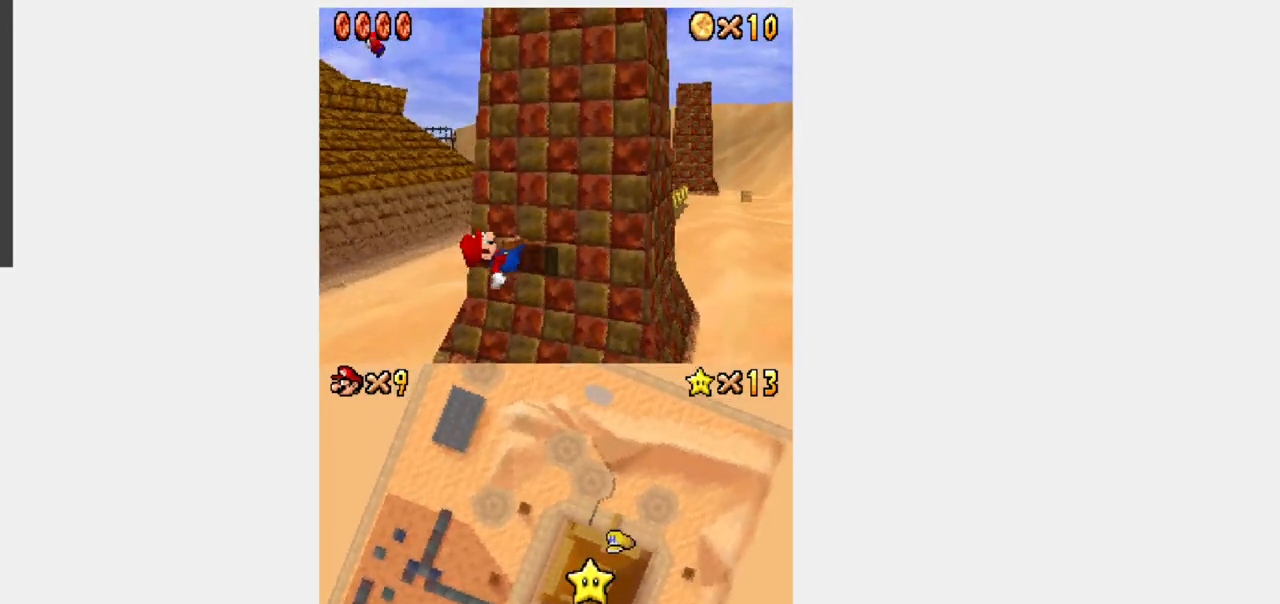
{"dt_ms": 500, "buttons": ["Y", "DPAD_UP", "DPAD_RIGHT"], "events": [[200, "DPAD_RIGHT", "up"], [233, "DPAD_RIGHT", "down"], [300, "DPAD_RIGHT", "up"], [367, "DPAD_RIGHT", "down"]]}
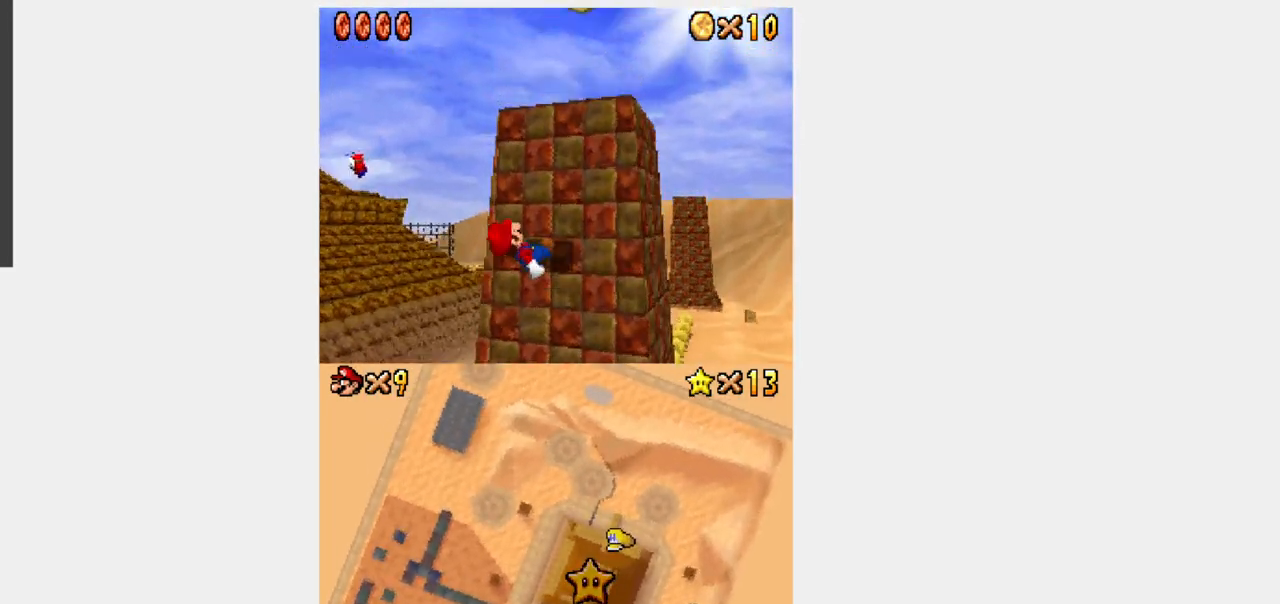
{"dt_ms": 500, "buttons": [], "events": [[333, "Y", "up"], [350, "DPAD_RIGHT", "up"], [350, "DPAD_UP", "up"]]}
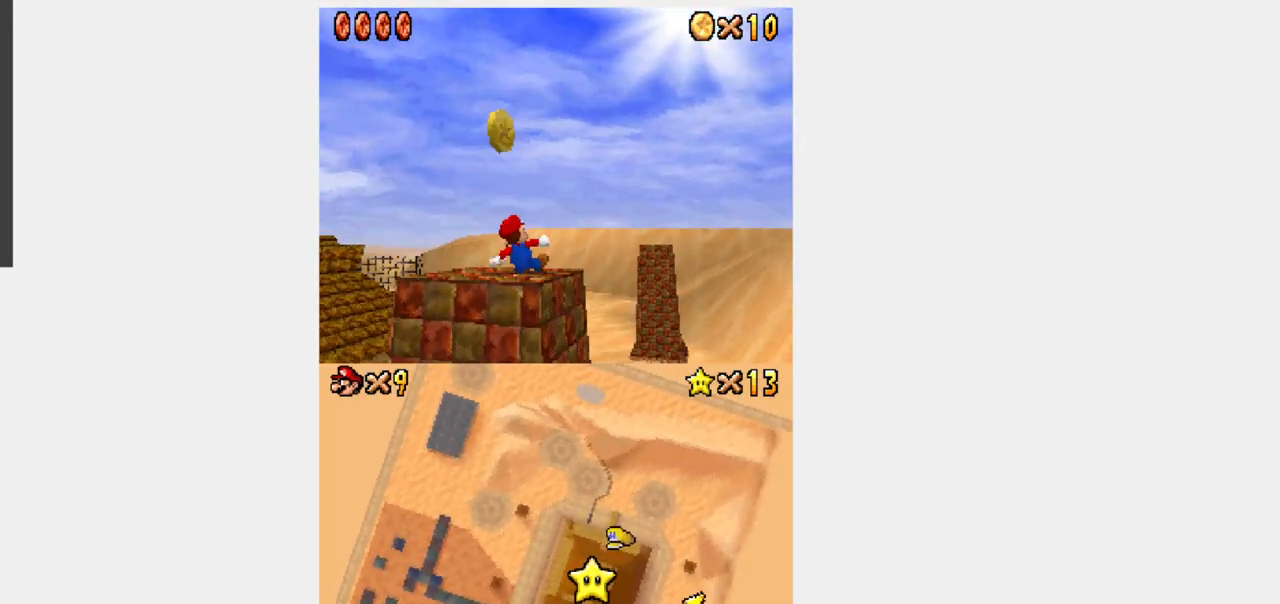
{"dt_ms": 500, "buttons": [], "events": []}